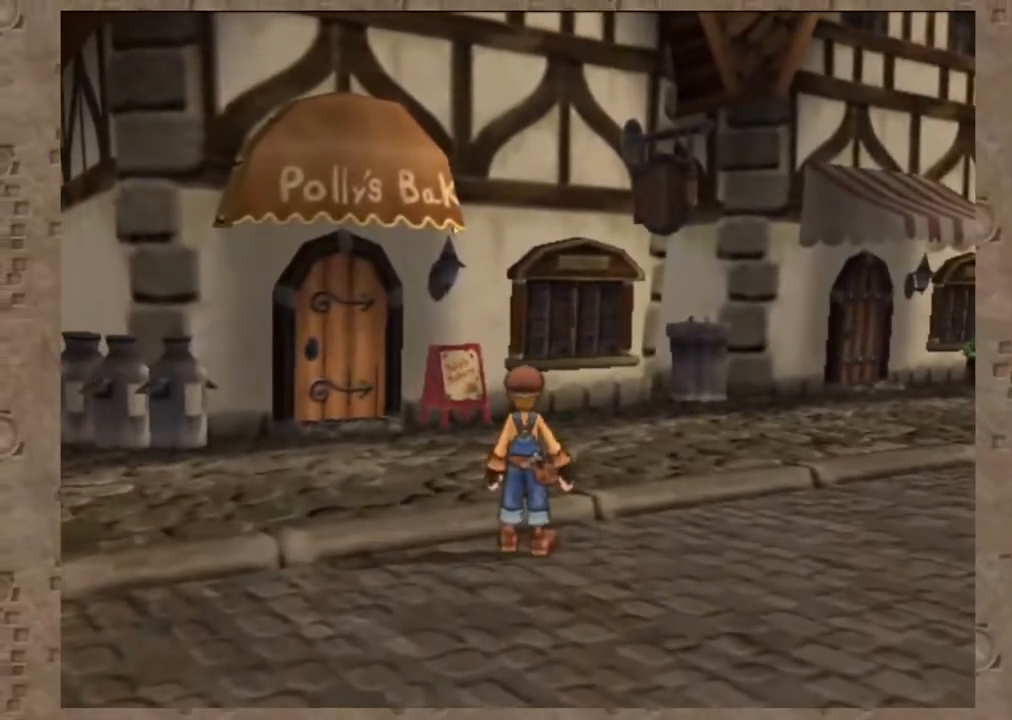
Gameplay with a controller (PlayStation layout); each line is a JSON object with the inputs held at the frame after it (dt_ms = milliseconds from this image to that frame). "events" lists button and stick changes between this image and that frame as [ms after this image, input, new state], when the widget could be followed in between. Not read: L1 R1.
{"dt_ms": 1000, "buttons": [], "left_stick": "center", "right_stick": "center", "events": [[233, "left_stick", "up-left"], [700, "left_stick", "center"], [817, "left_stick", "up"], [1000, "left_stick", "center"]]}
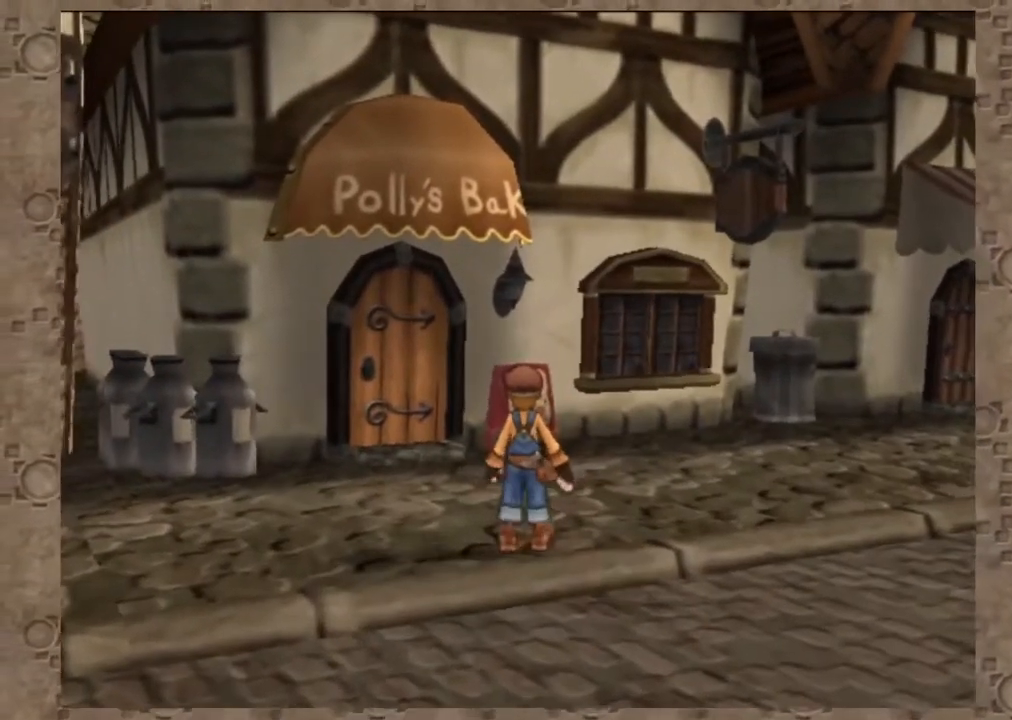
{"dt_ms": 500, "buttons": [], "left_stick": "center", "right_stick": "center", "events": []}
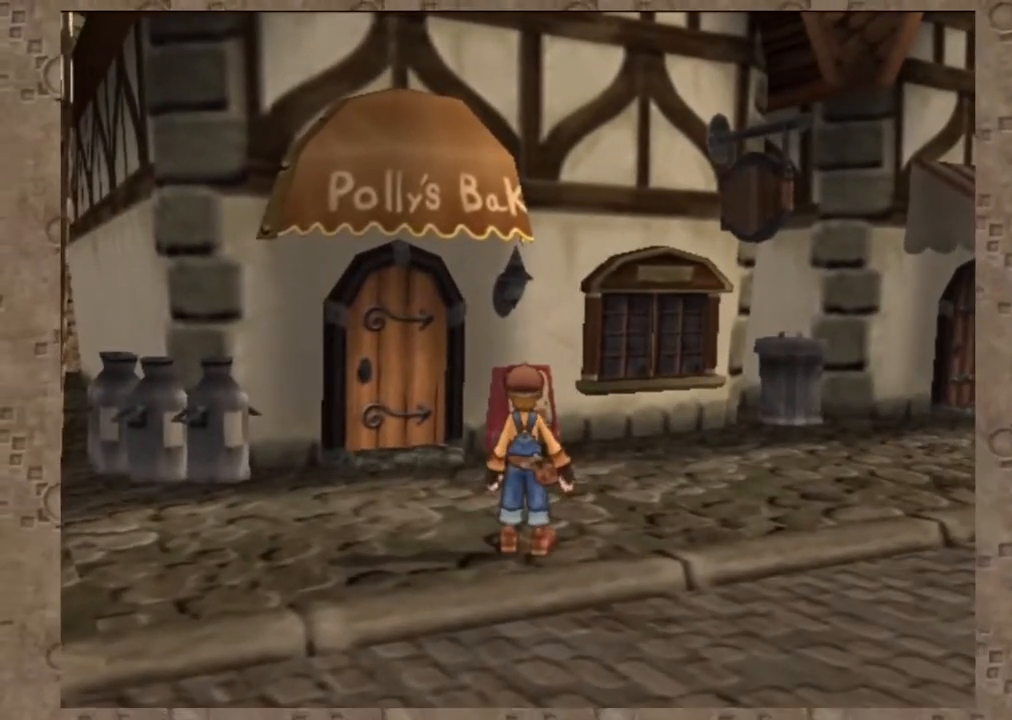
{"dt_ms": 500, "buttons": [], "left_stick": "center", "right_stick": "center", "events": []}
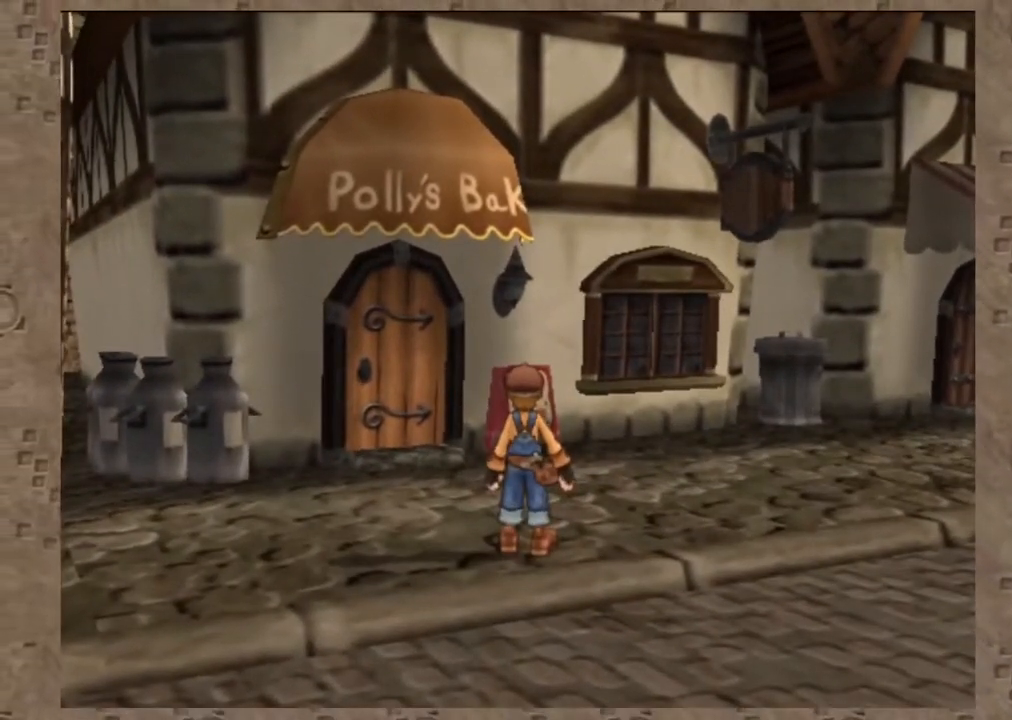
{"dt_ms": 500, "buttons": ["TRIANGLE"], "left_stick": "center", "right_stick": "center", "events": [[117, "left_stick", "down"], [400, "TRIANGLE", "down"], [483, "left_stick", "center"]]}